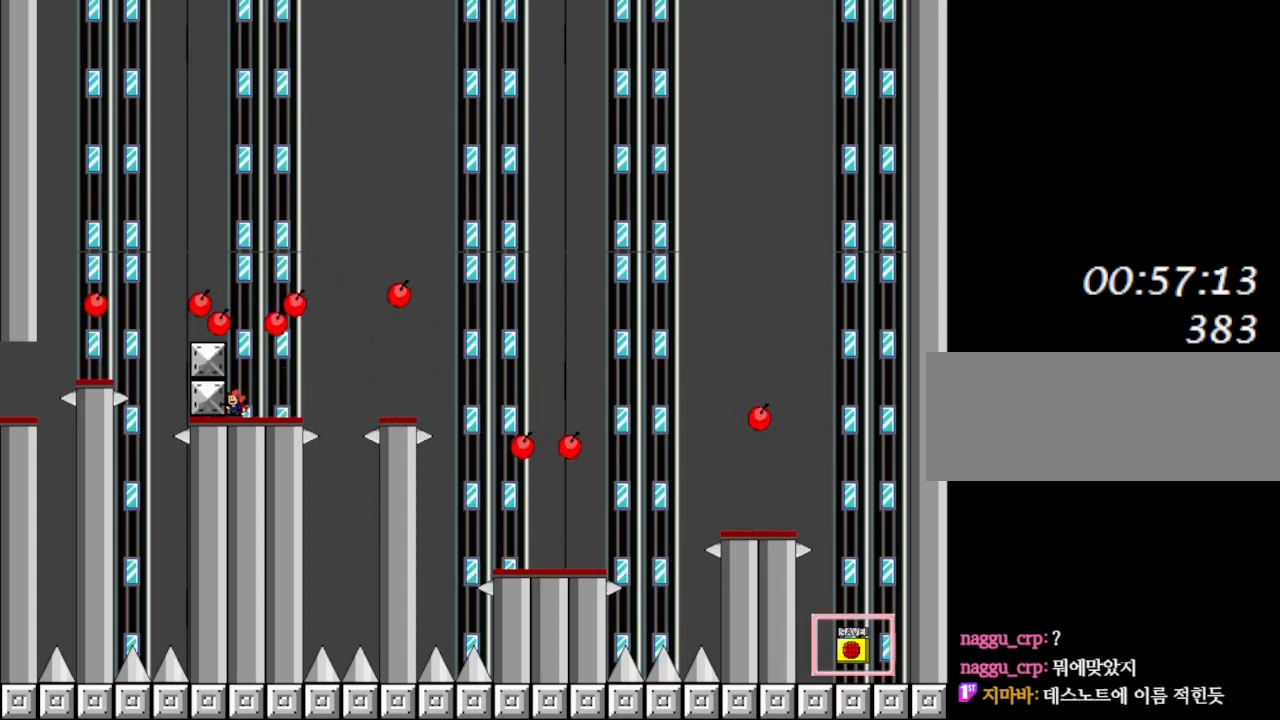
Gameplay with keyboard; each line is a JSON object with the keys held at the frame after it. "events" lists presses ("down") and releases ("up") of "down", "left", "r", "right", "shift_l", "shift_r", "up" and "z" between this image and that frame as [ms after this image, input, new state], when the widget could be followed in between. No other keys are recorded. Mouse input is not recorded.
{"keys": ["shift_l"], "events": [[150, "shift_l", "down"], [167, "right", "down"], [267, "right", "up"]]}
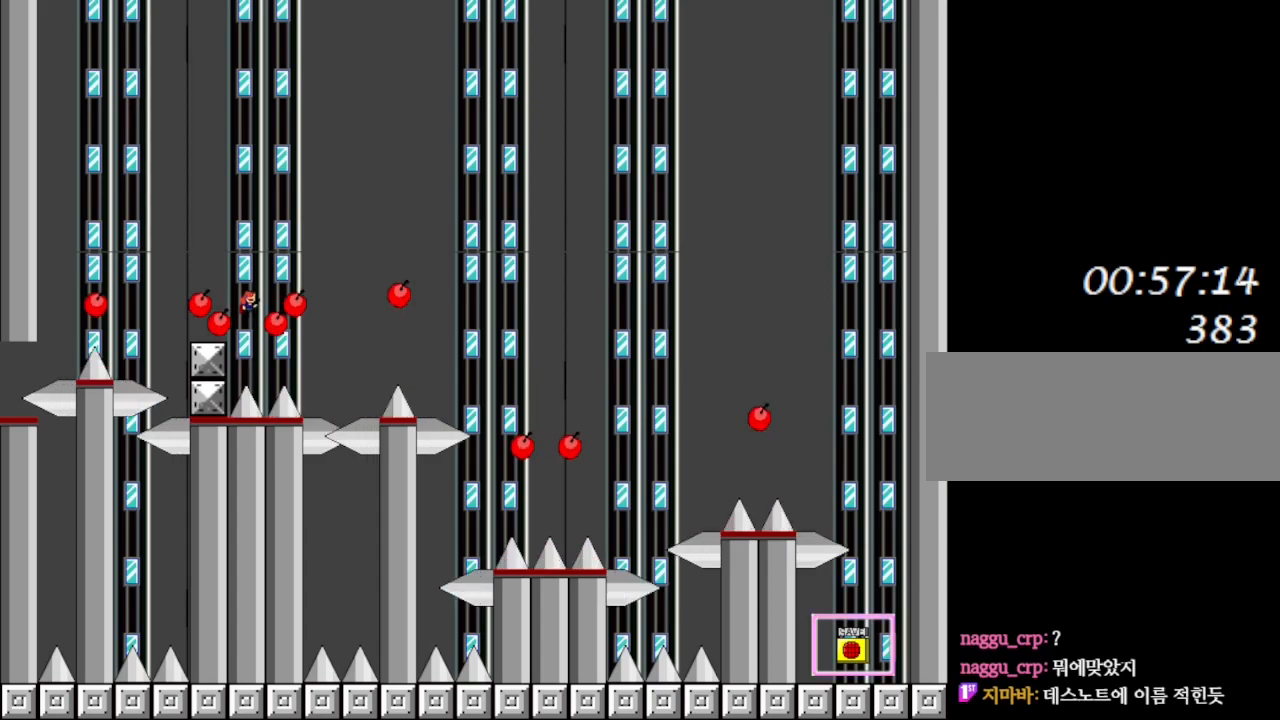
{"keys": ["left", "shift_l"], "events": [[133, "shift_l", "up"], [183, "left", "down"], [183, "shift_l", "down"]]}
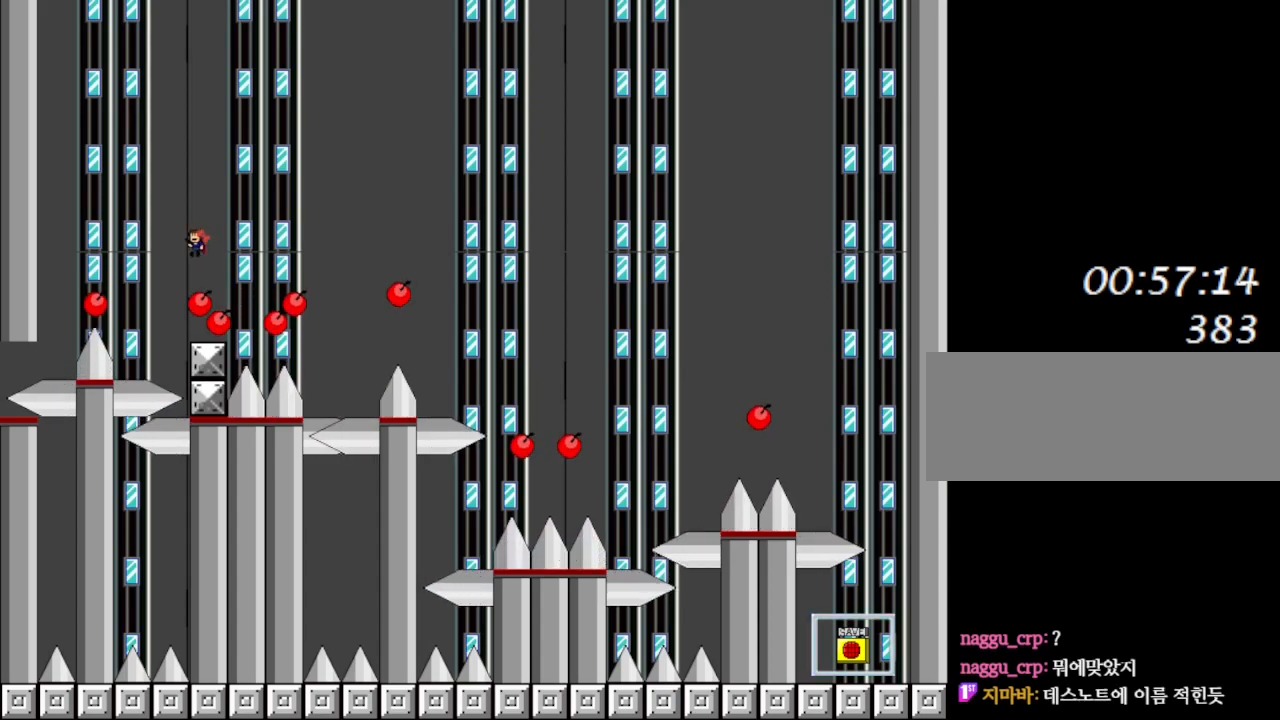
{"keys": [], "events": [[167, "shift_l", "up"], [433, "left", "up"]]}
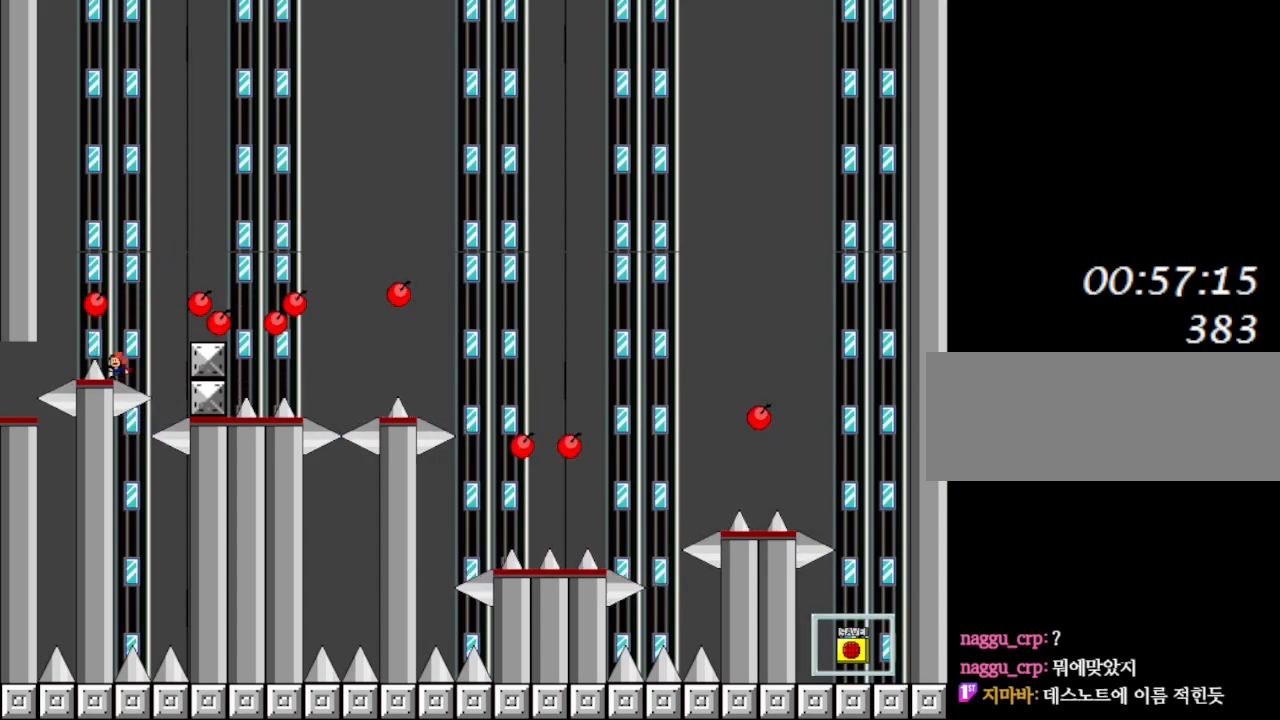
{"keys": ["left"], "events": [[317, "shift_l", "down"], [333, "shift_l", "up"], [467, "left", "down"]]}
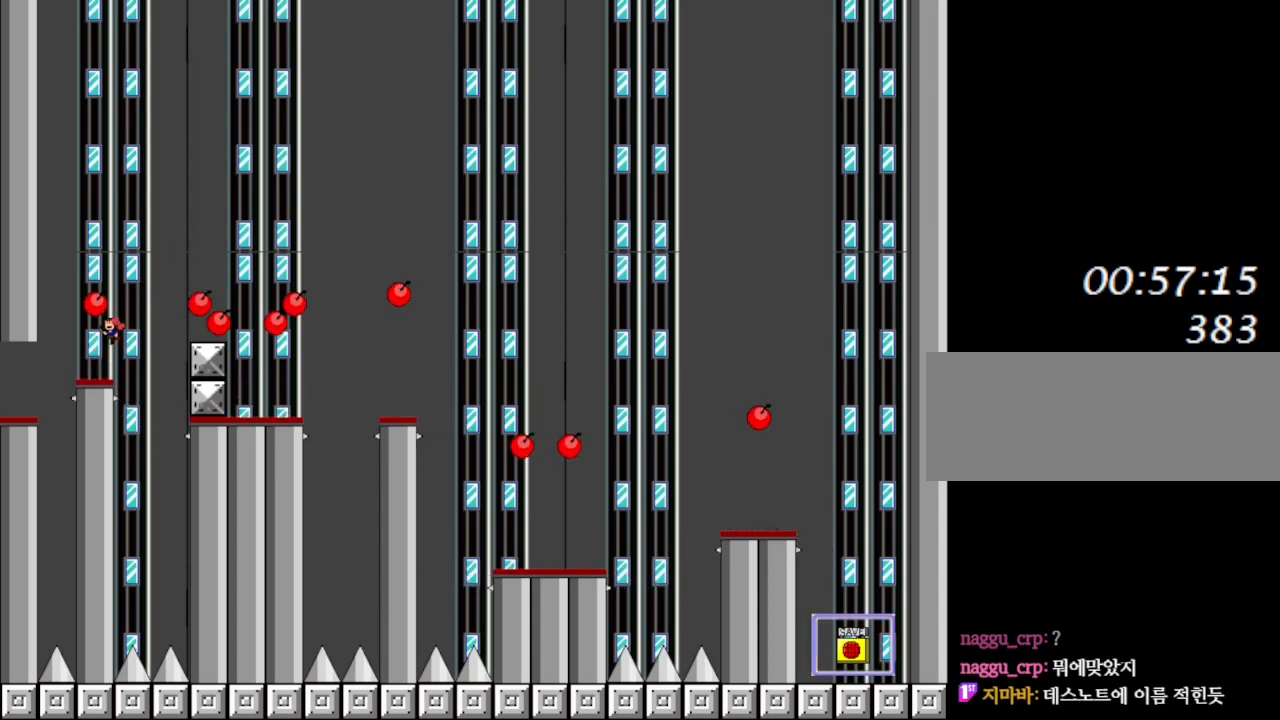
{"keys": ["left"], "events": [[150, "shift_l", "down"], [167, "shift_l", "up"]]}
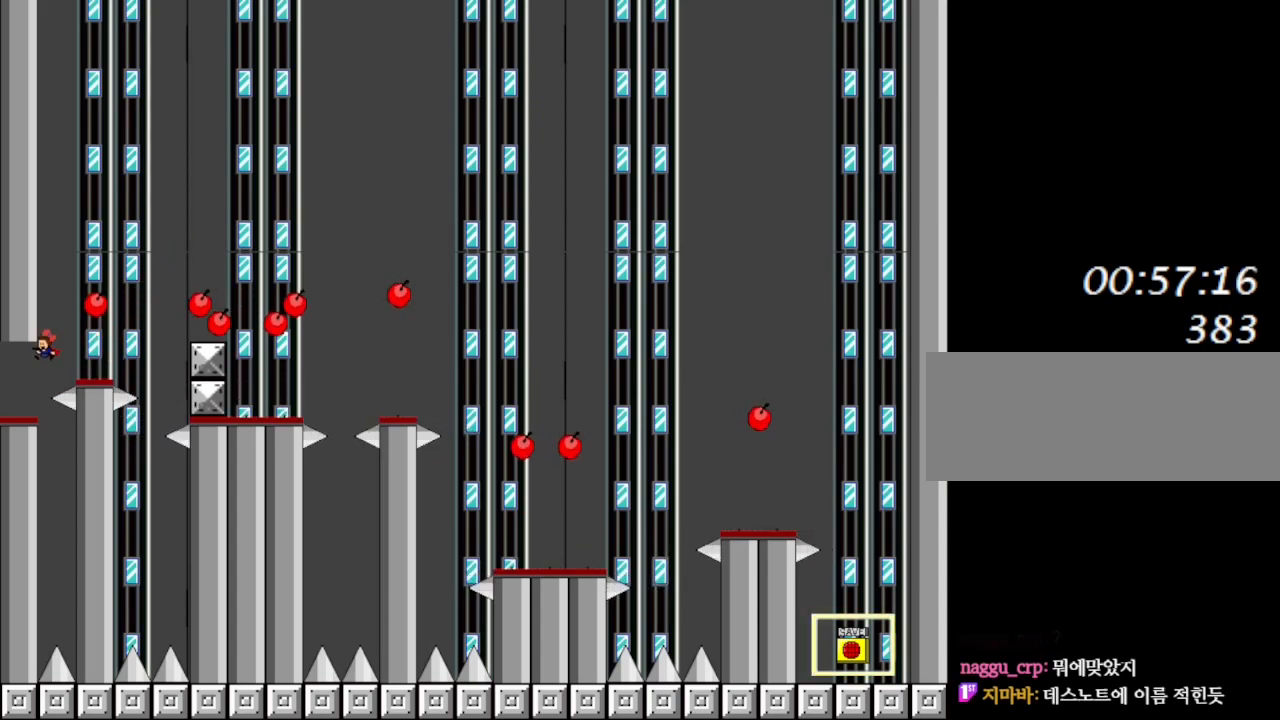
{"keys": [], "events": [[500, "left", "up"]]}
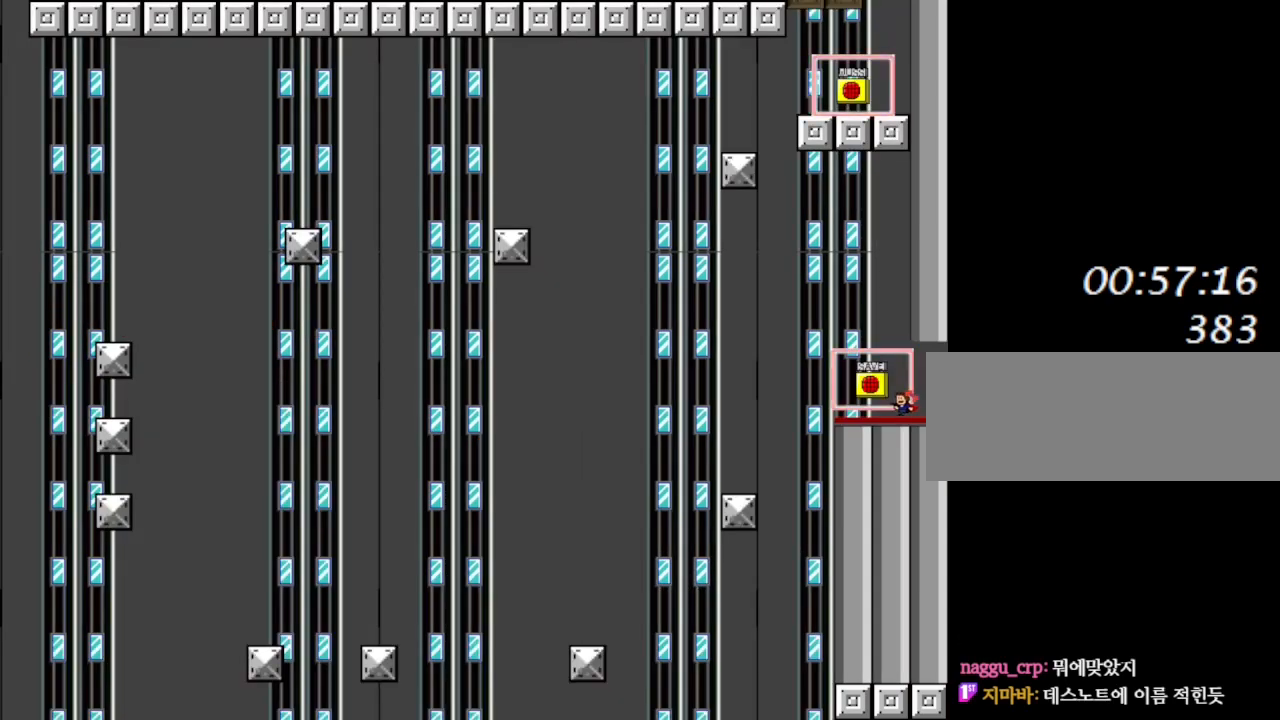
{"keys": ["left"], "events": [[217, "left", "down"], [433, "shift_l", "down"], [467, "shift_l", "up"]]}
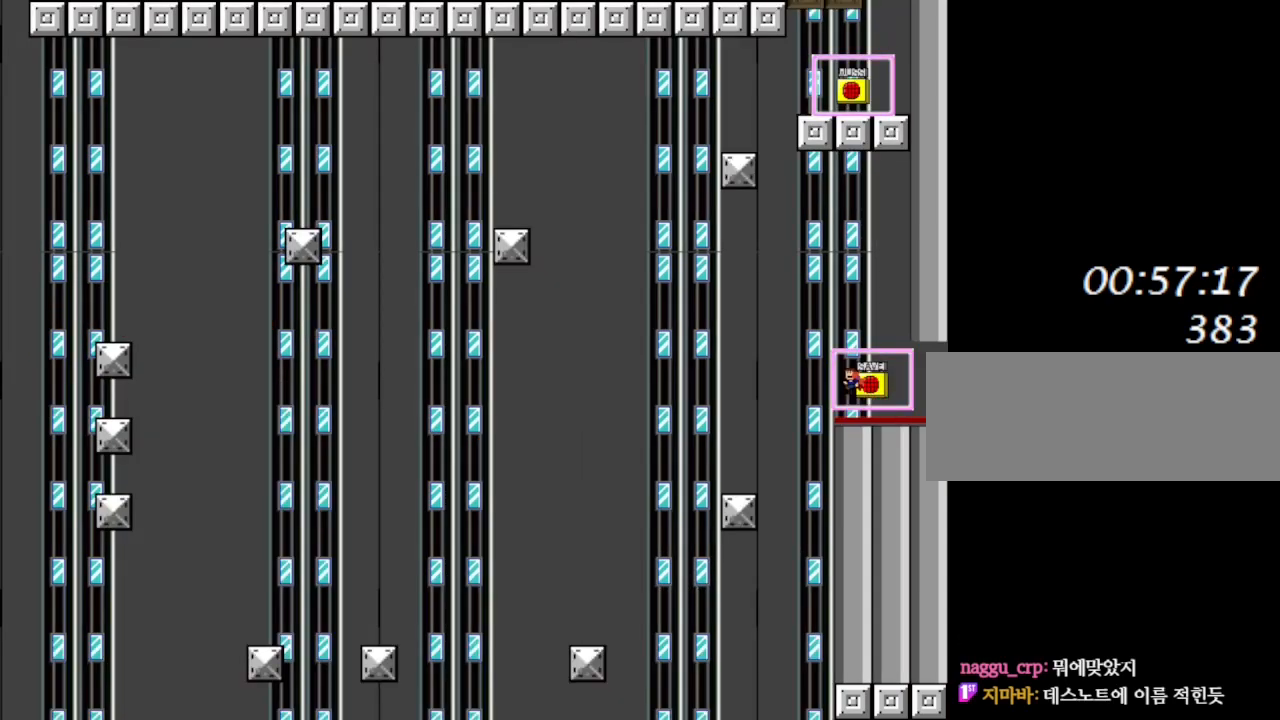
{"keys": ["left"], "events": [[33, "left", "up"], [33, "right", "down"], [83, "right", "up"], [150, "z", "down"], [250, "z", "up"], [367, "left", "down"]]}
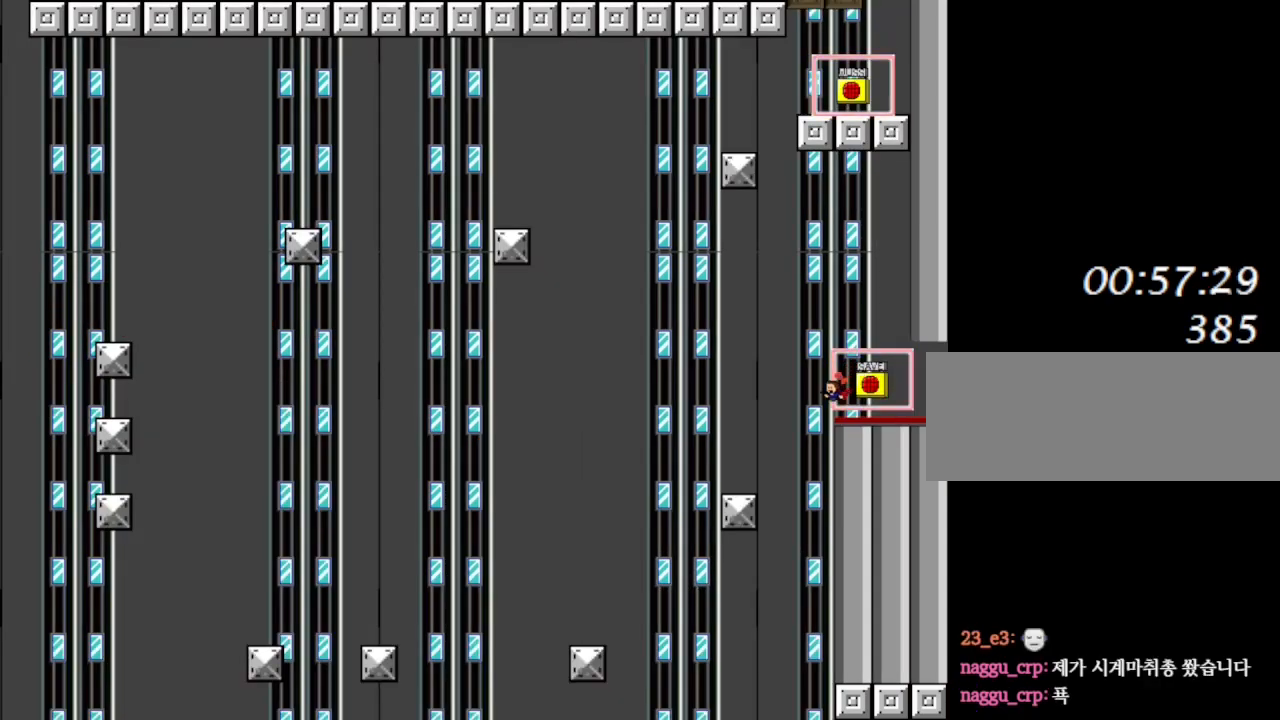
{"keys": ["left"], "events": [[50, "left", "up"], [233, "left", "down"], [233, "shift_l", "down"], [433, "shift_l", "up"]]}
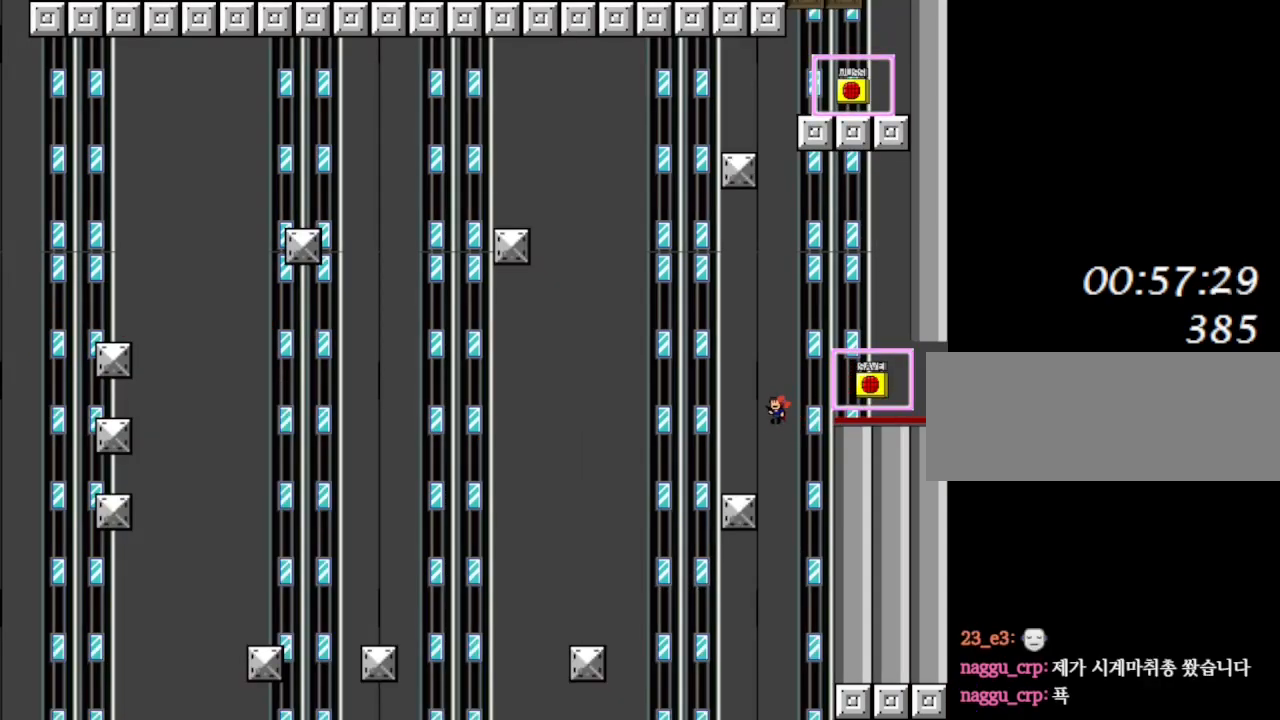
{"keys": ["left", "shift_l"], "events": [[283, "left", "up"], [367, "left", "down"], [367, "shift_l", "down"]]}
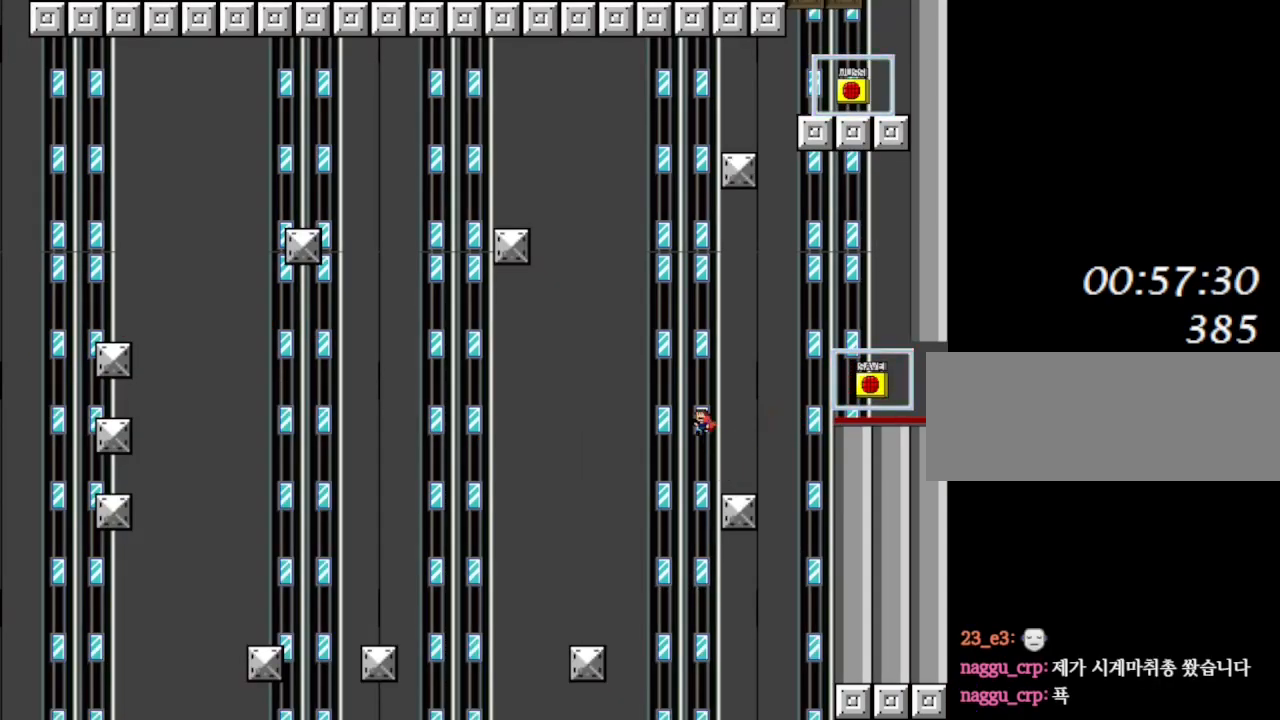
{"keys": ["left"], "events": [[17, "shift_l", "up"]]}
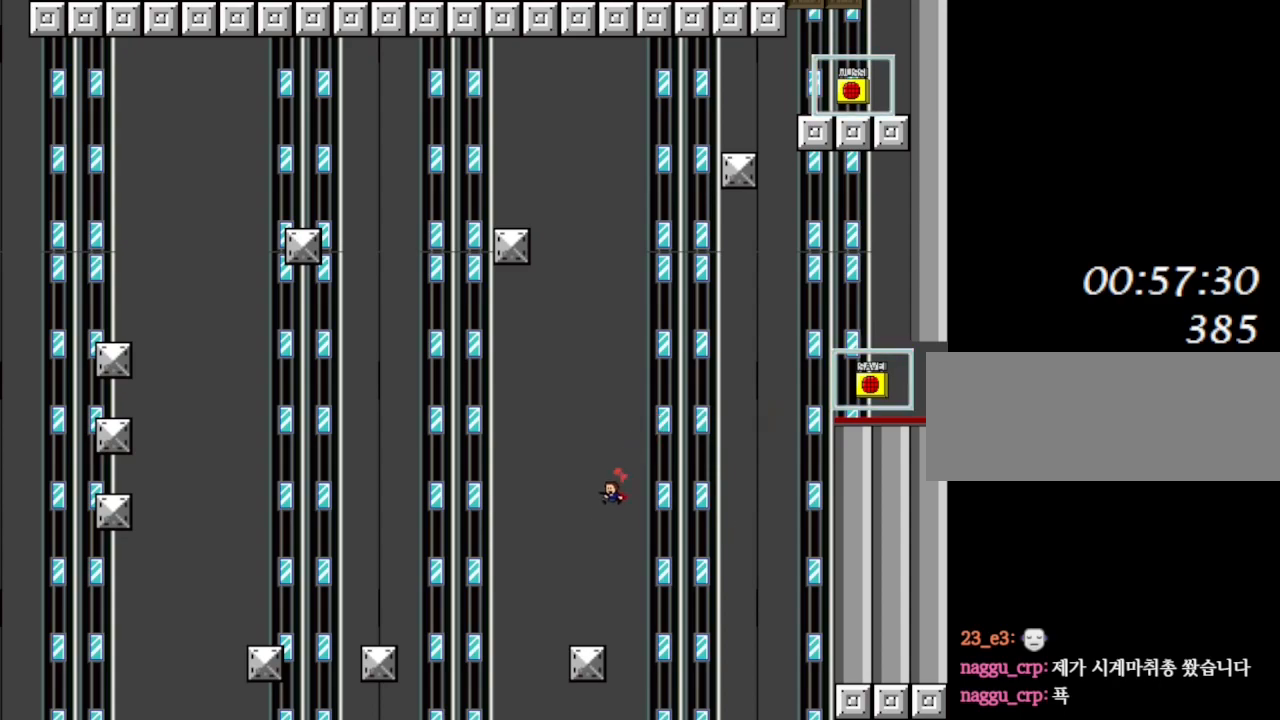
{"keys": ["left"], "events": [[150, "left", "up"], [267, "left", "down"], [283, "shift_l", "down"], [450, "shift_l", "up"]]}
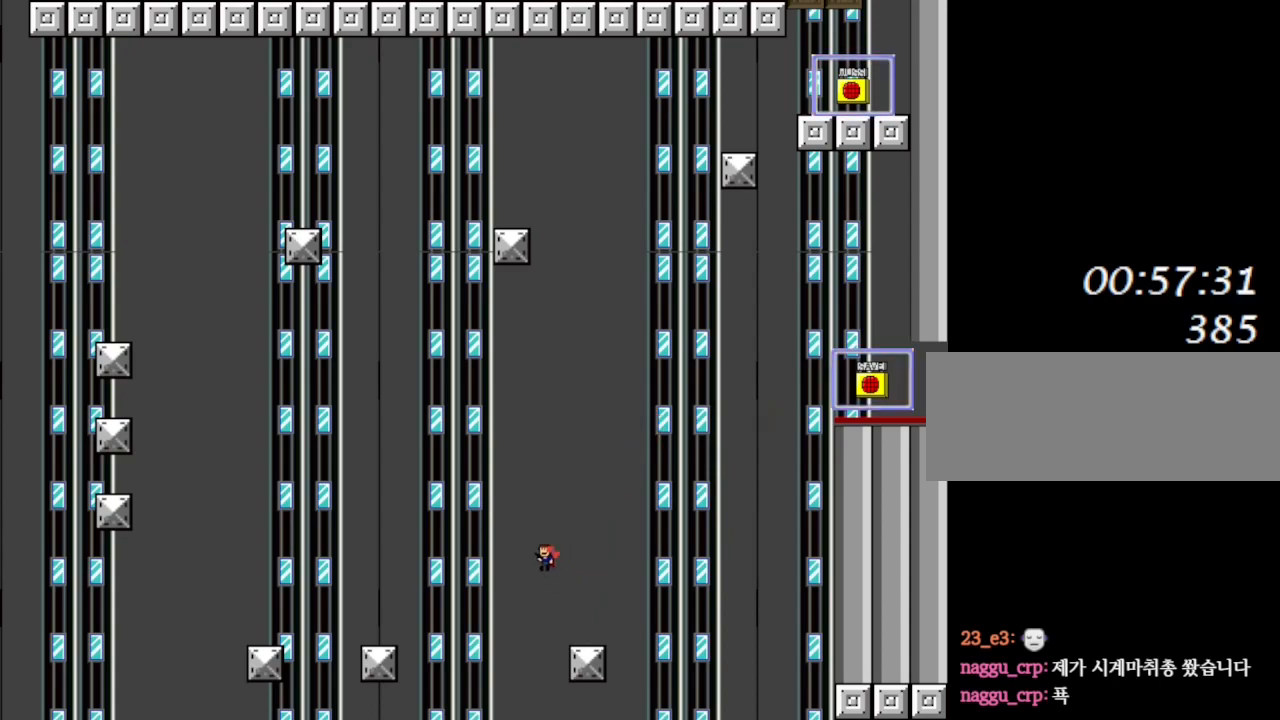
{"keys": ["left", "shift_l"], "events": [[317, "shift_l", "down"]]}
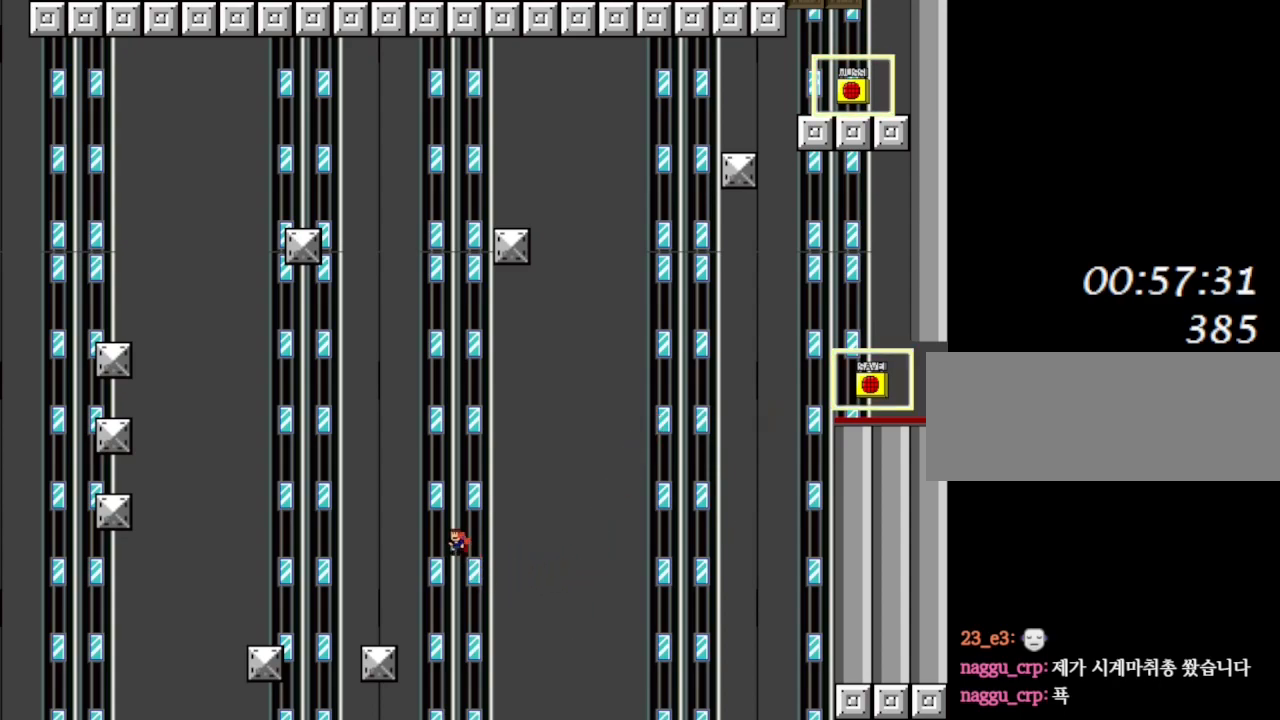
{"keys": [], "events": [[83, "shift_l", "up"], [433, "left", "up"]]}
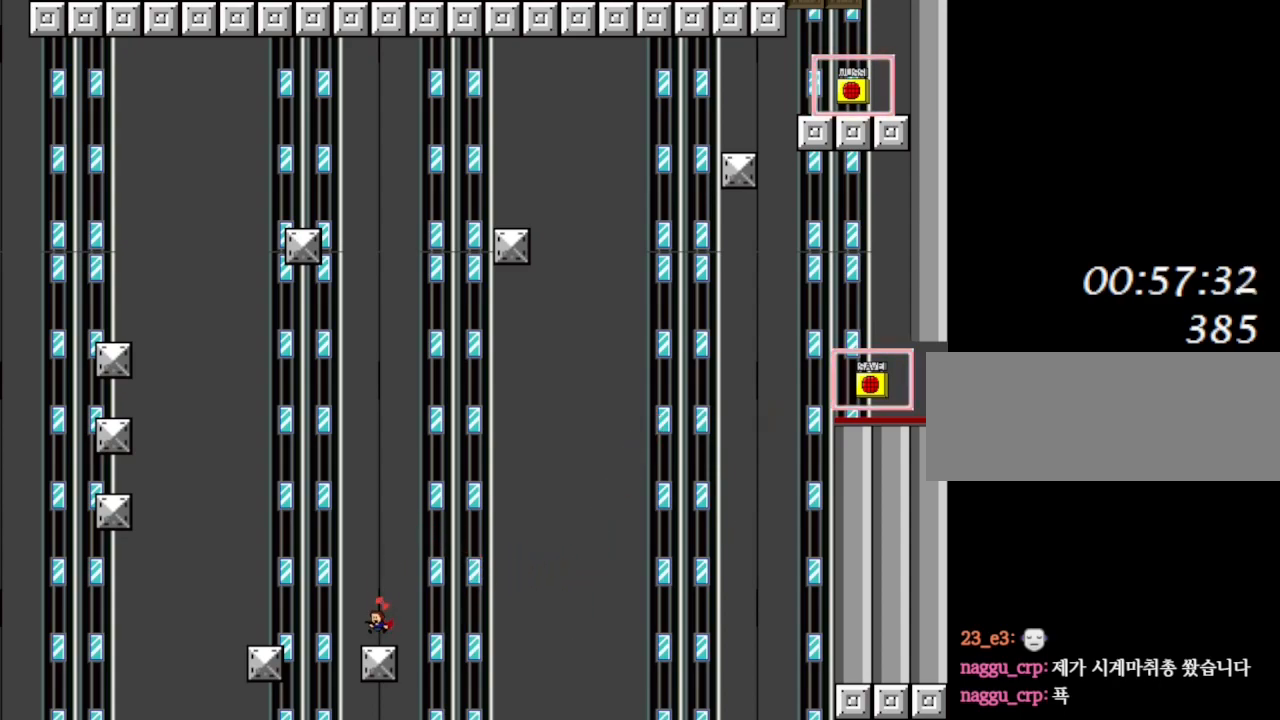
{"keys": ["left", "shift_l"], "events": [[33, "shift_l", "down"], [50, "left", "down"], [200, "shift_l", "up"], [417, "shift_l", "down"]]}
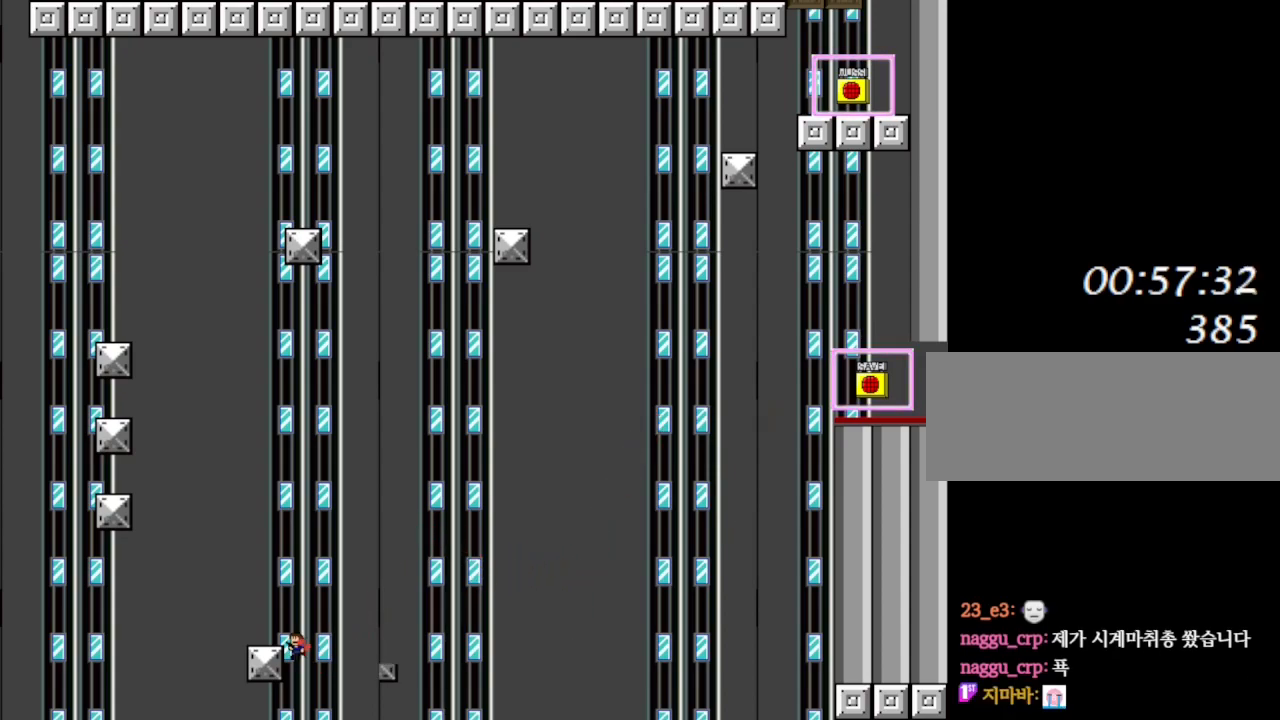
{"keys": ["left", "shift_l"], "events": [[100, "shift_l", "up"], [250, "left", "up"], [417, "left", "down"], [417, "shift_l", "down"]]}
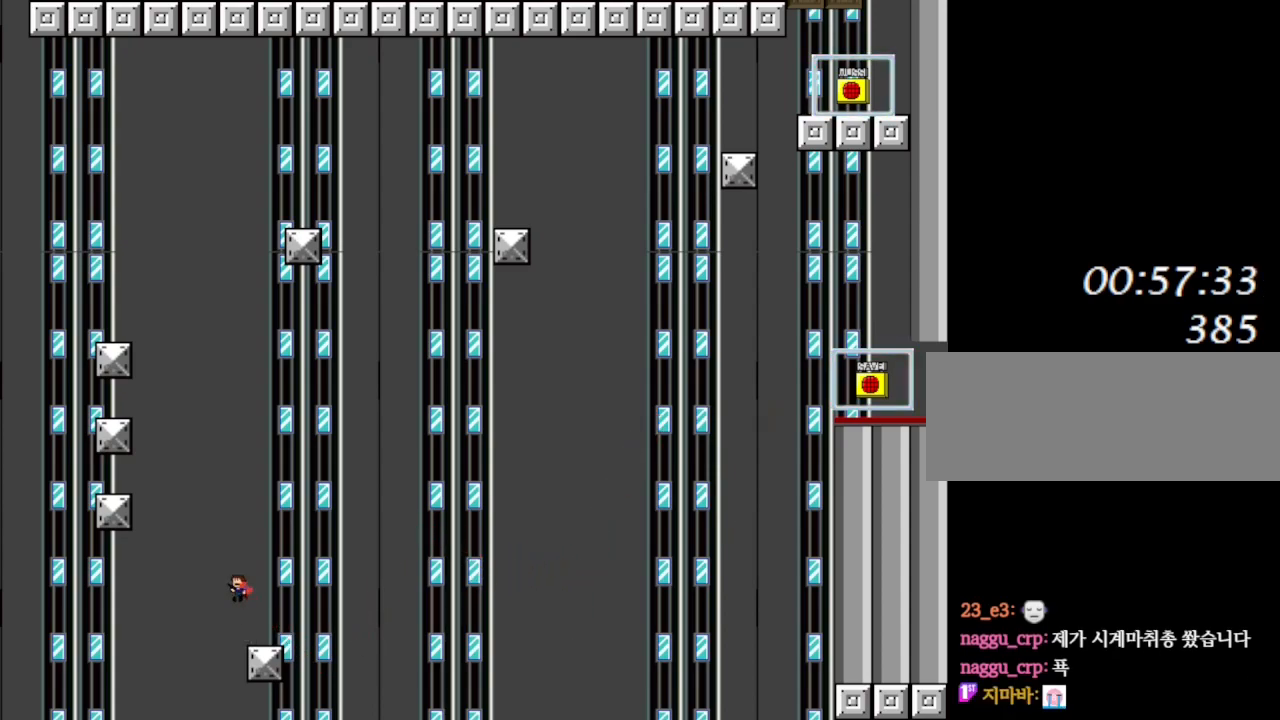
{"keys": ["shift_l"], "events": [[267, "shift_l", "up"], [333, "shift_l", "down"], [500, "left", "up"]]}
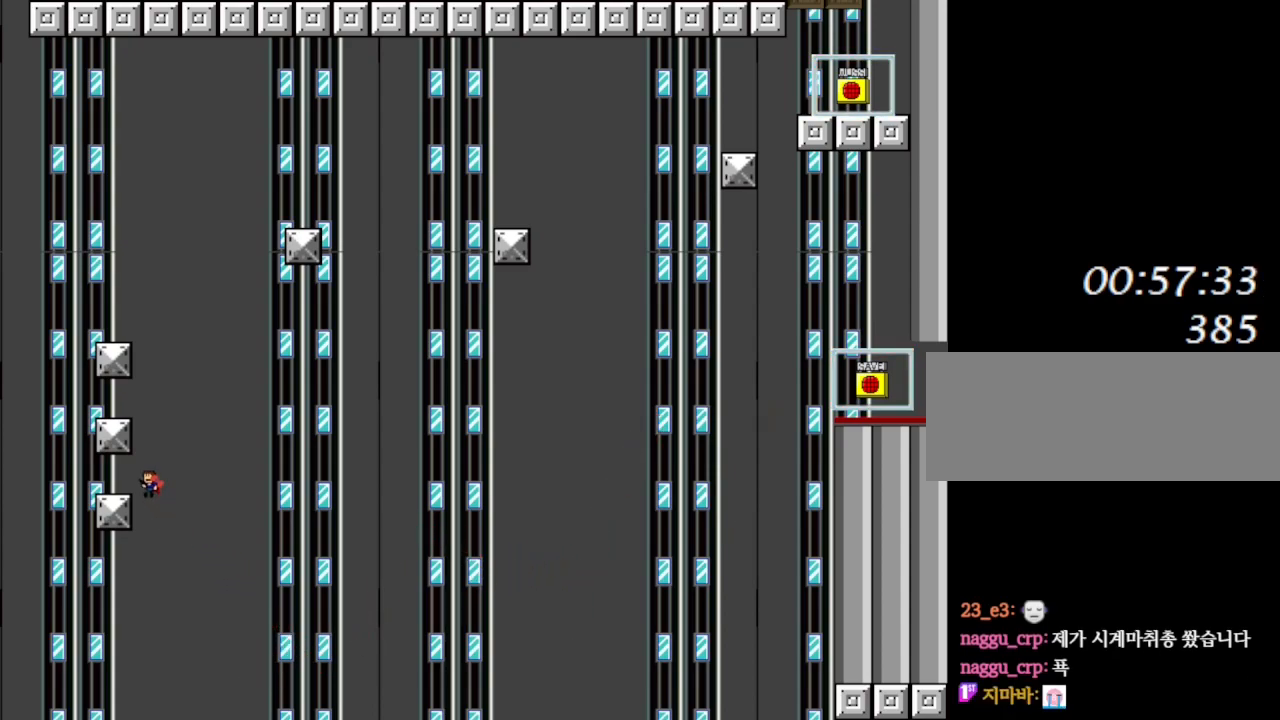
{"keys": ["right", "shift_l"], "events": [[167, "shift_l", "up"], [183, "left", "down"], [267, "left", "up"], [433, "right", "down"], [450, "shift_l", "down"]]}
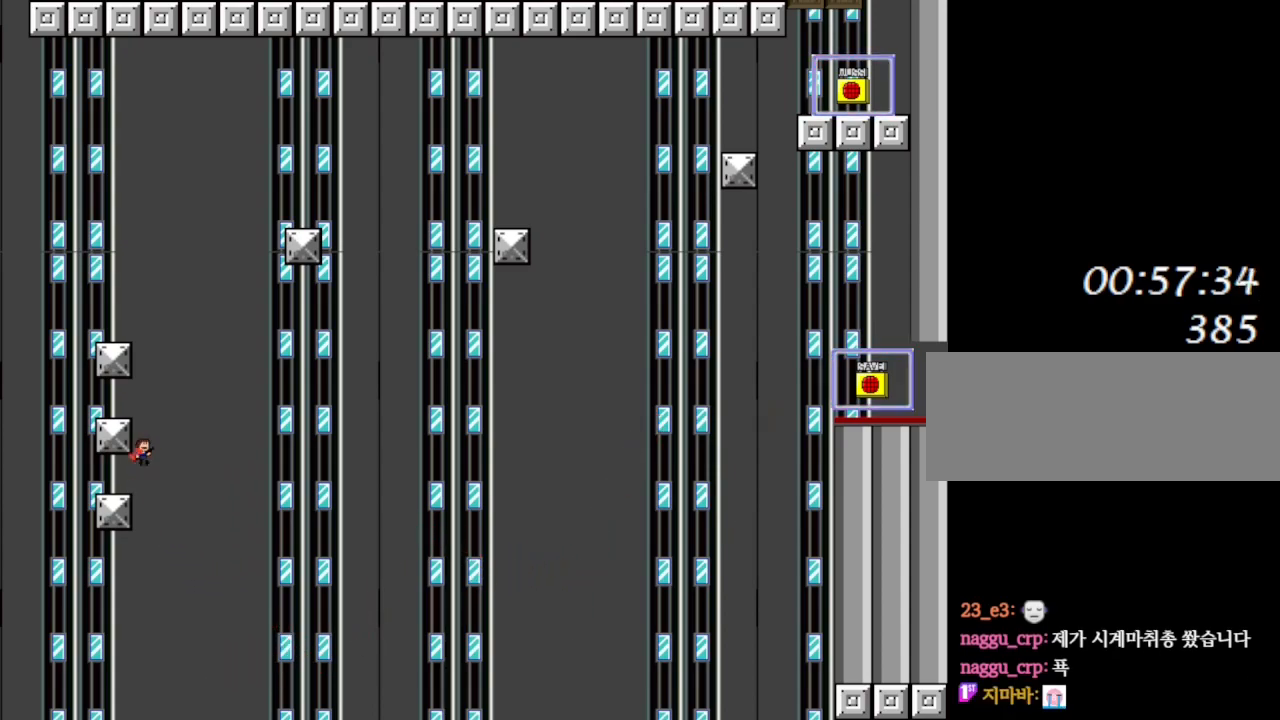
{"keys": ["left", "shift_l"], "events": [[83, "right", "up"], [300, "shift_l", "up"], [350, "shift_l", "down"], [483, "left", "down"]]}
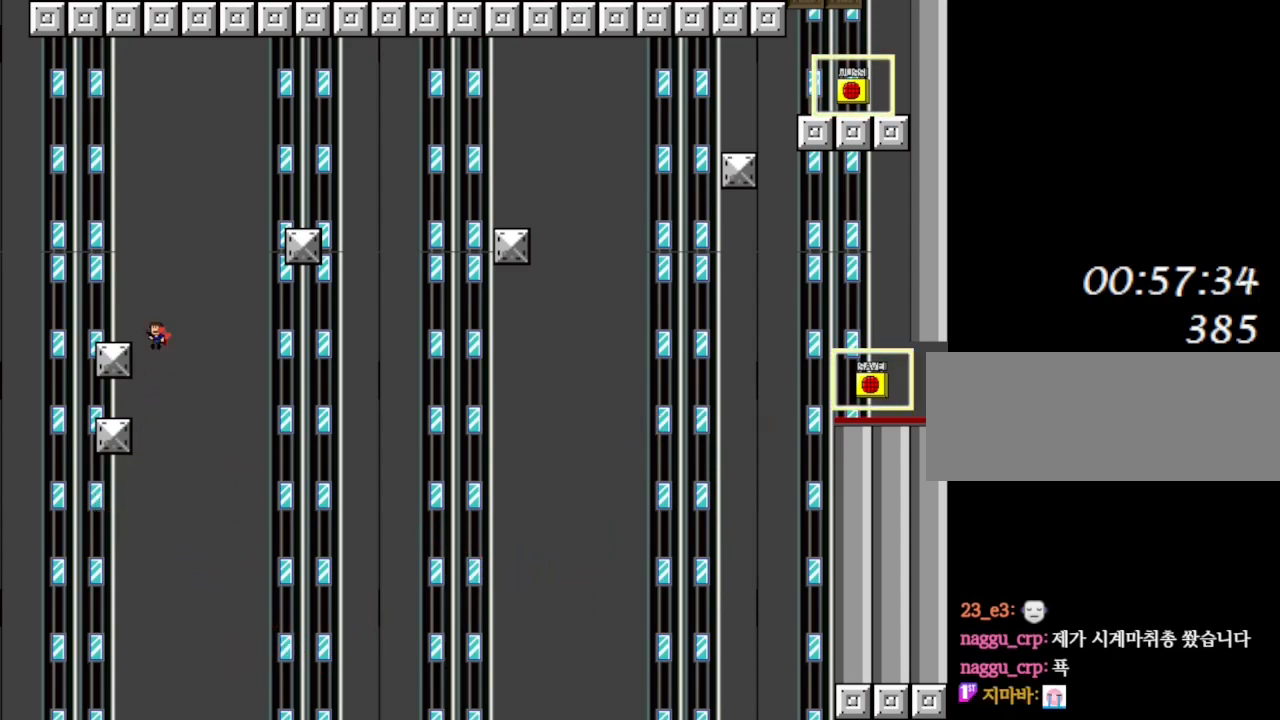
{"keys": ["right", "shift_l"], "events": [[50, "shift_l", "up"], [150, "left", "up"], [317, "right", "down"], [317, "shift_l", "down"]]}
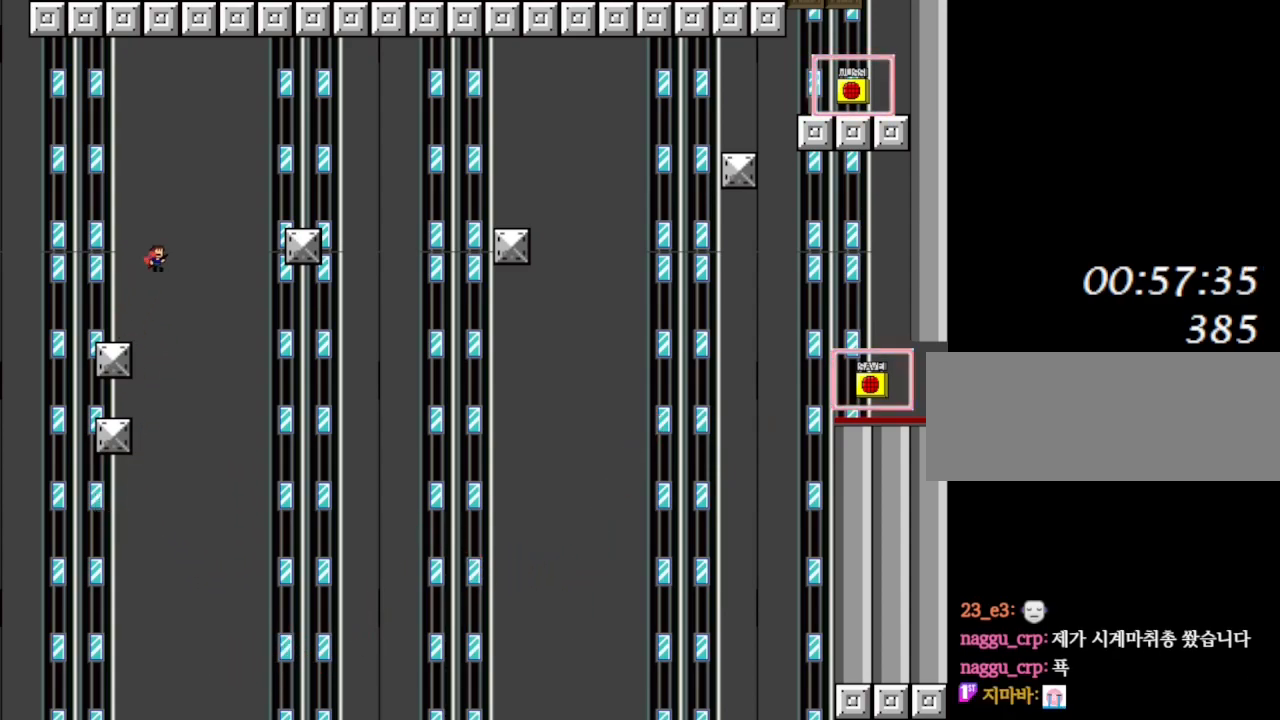
{"keys": ["right", "shift_l"], "events": [[250, "shift_l", "up"], [333, "shift_l", "down"]]}
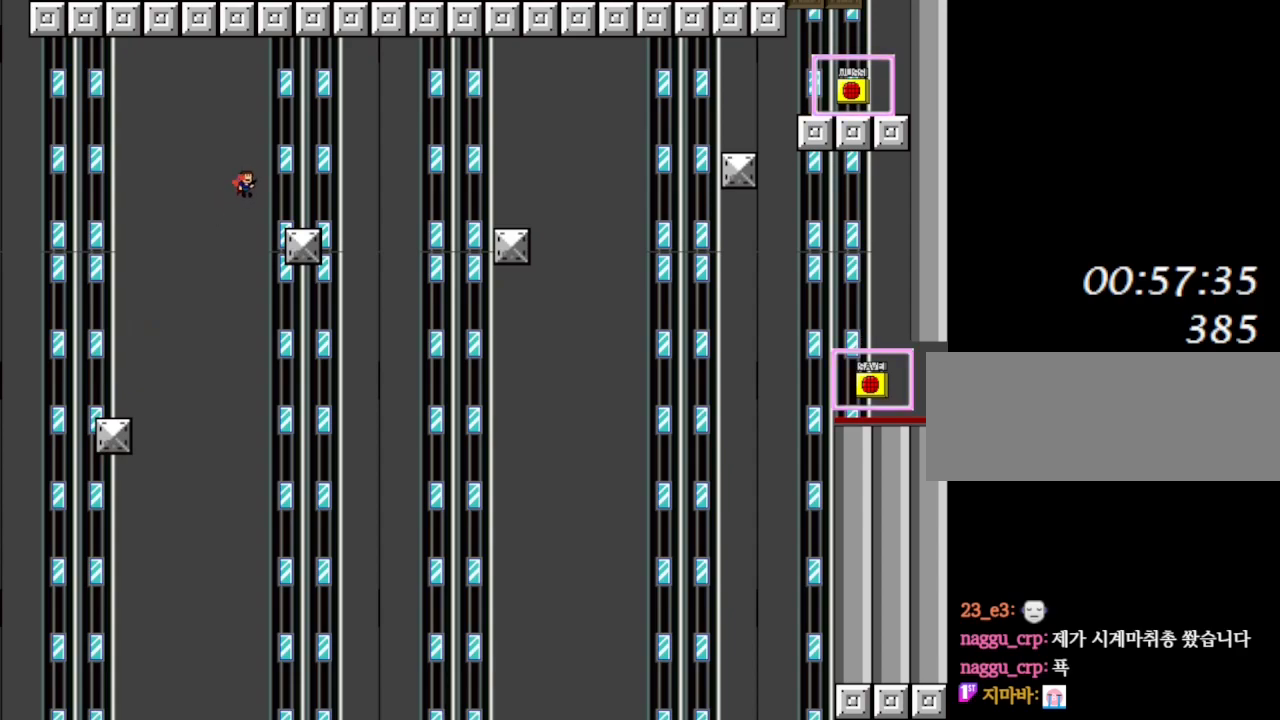
{"keys": ["right", "shift_l"], "events": [[50, "shift_l", "up"], [367, "right", "up"], [417, "shift_l", "down"], [433, "right", "down"]]}
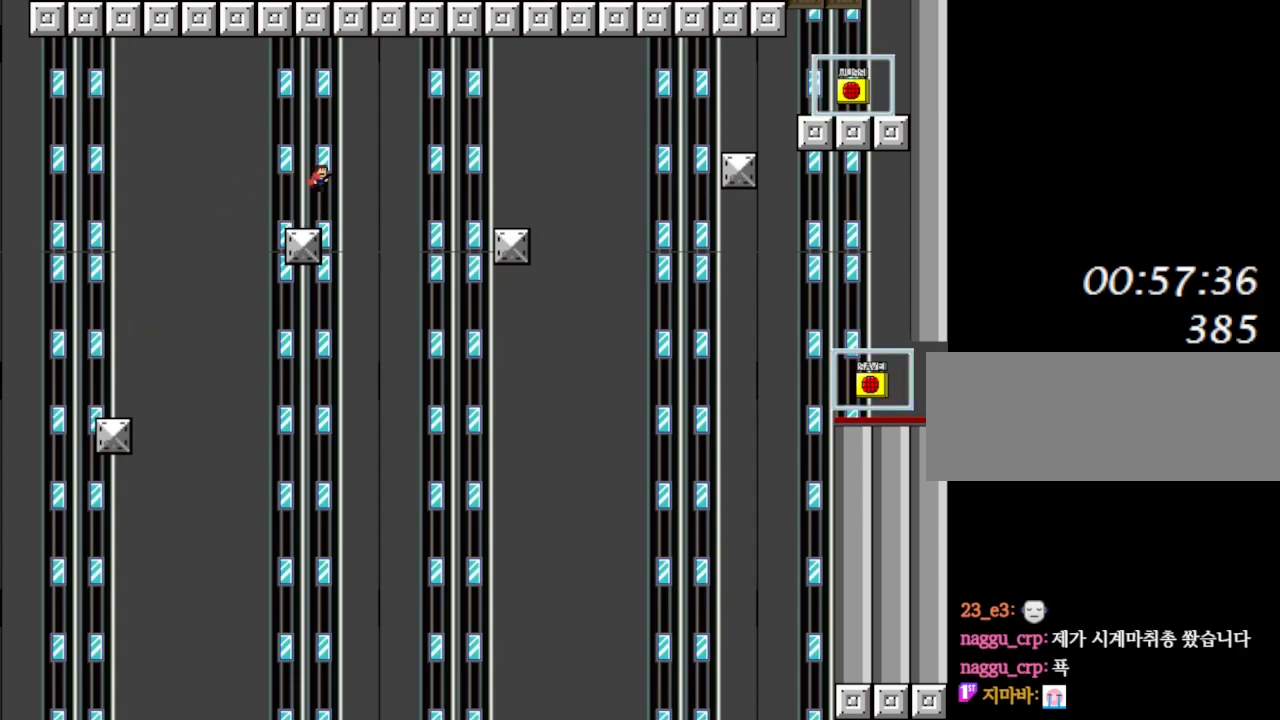
{"keys": ["right"], "events": [[267, "shift_l", "up"]]}
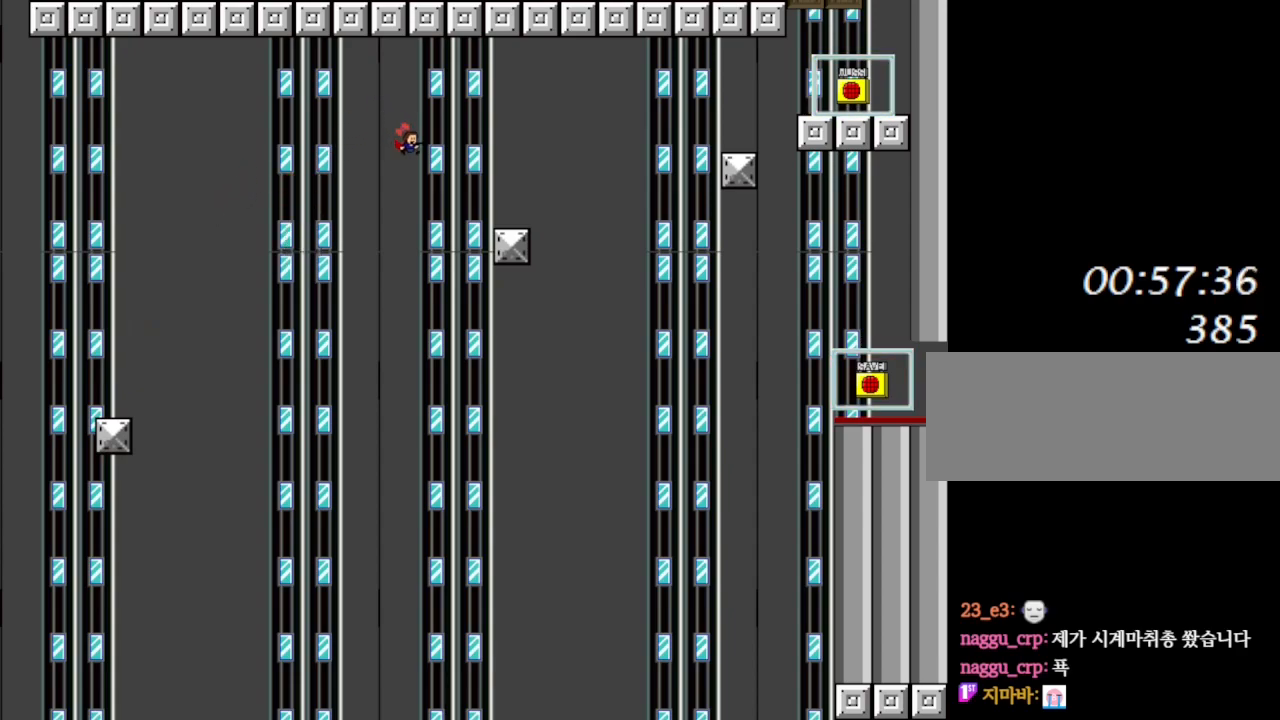
{"keys": ["right"], "events": [[167, "shift_l", "down"], [300, "shift_l", "up"]]}
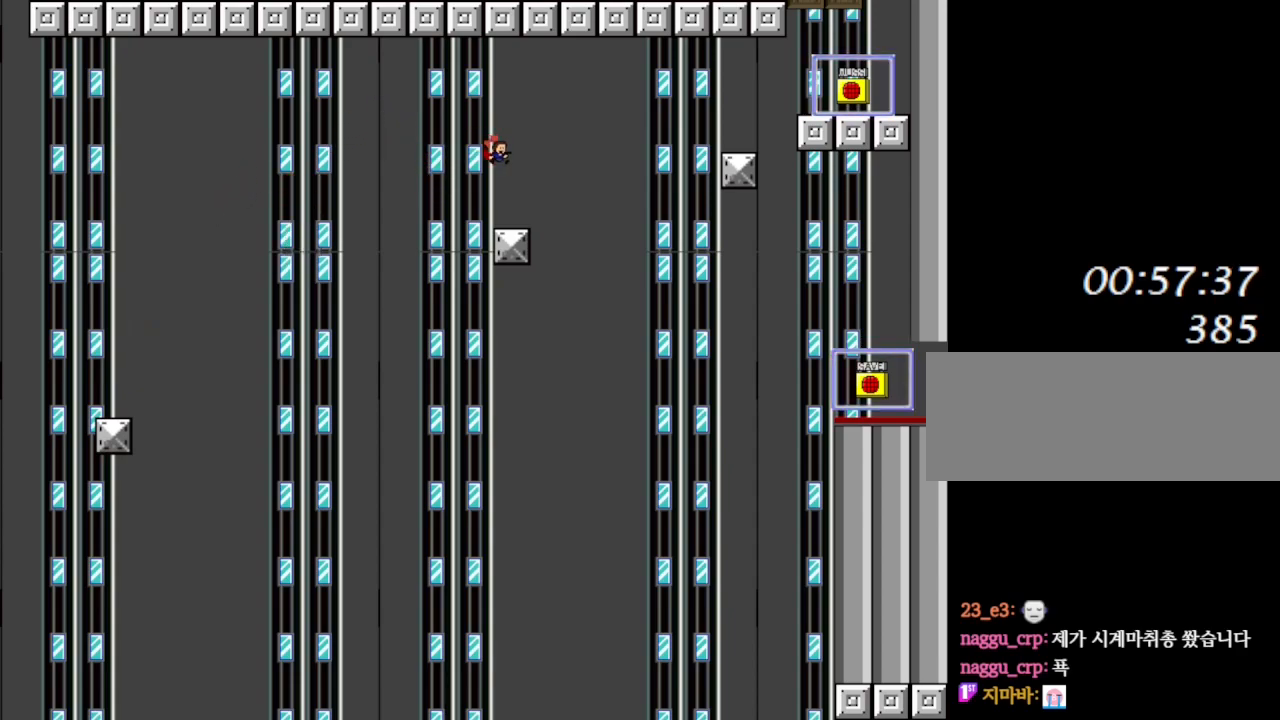
{"keys": ["right", "shift_l"], "events": [[133, "right", "up"], [267, "right", "down"], [283, "shift_l", "down"]]}
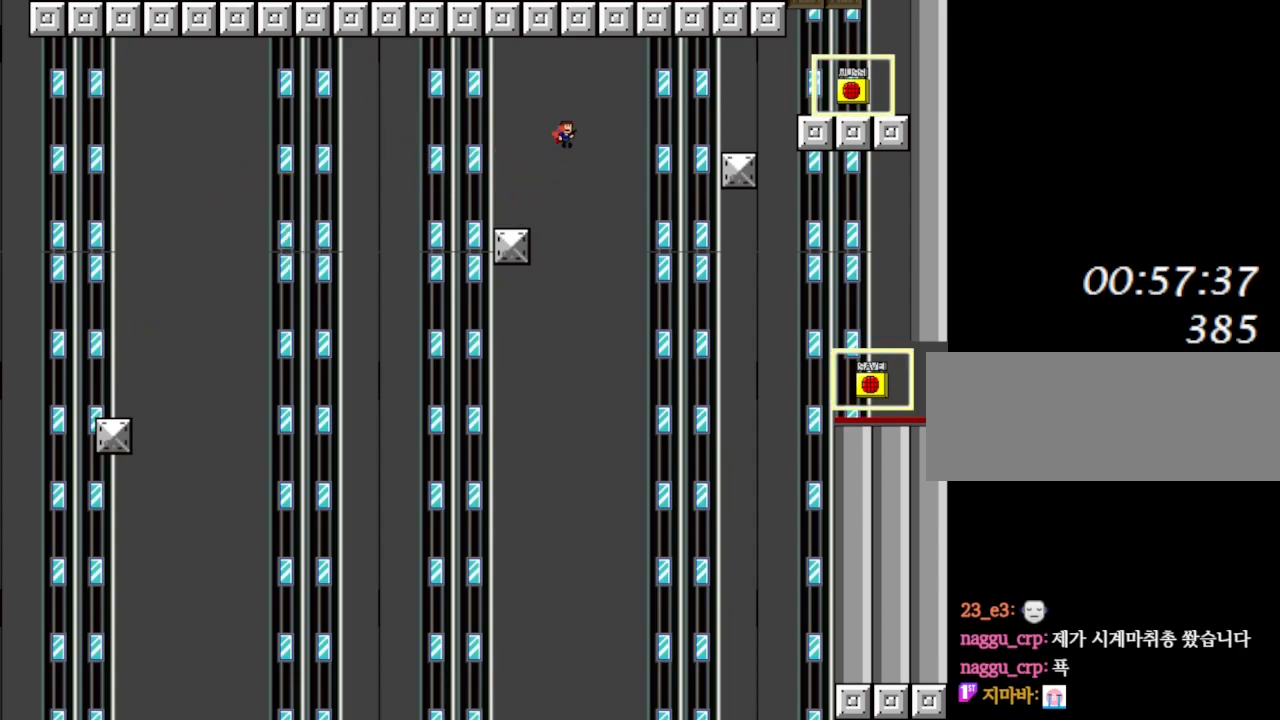
{"keys": ["right"], "events": [[433, "shift_l", "up"]]}
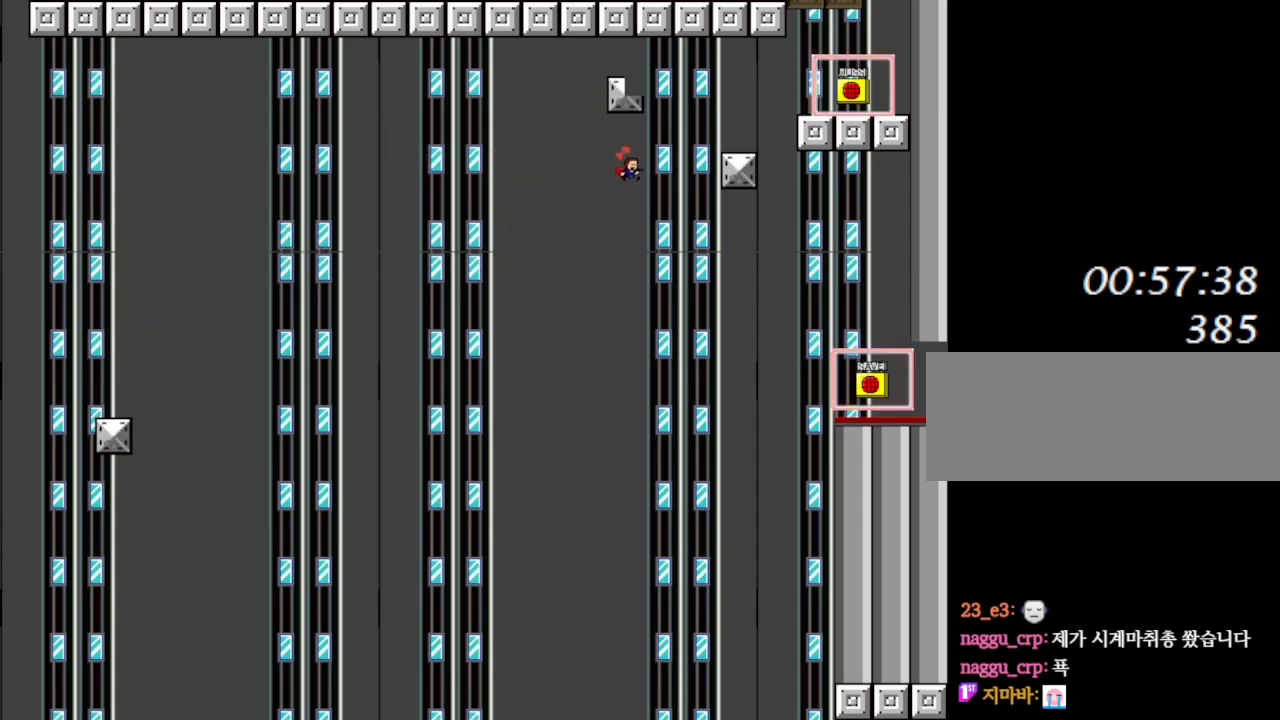
{"keys": ["right"], "events": [[33, "shift_l", "down"], [500, "shift_l", "up"]]}
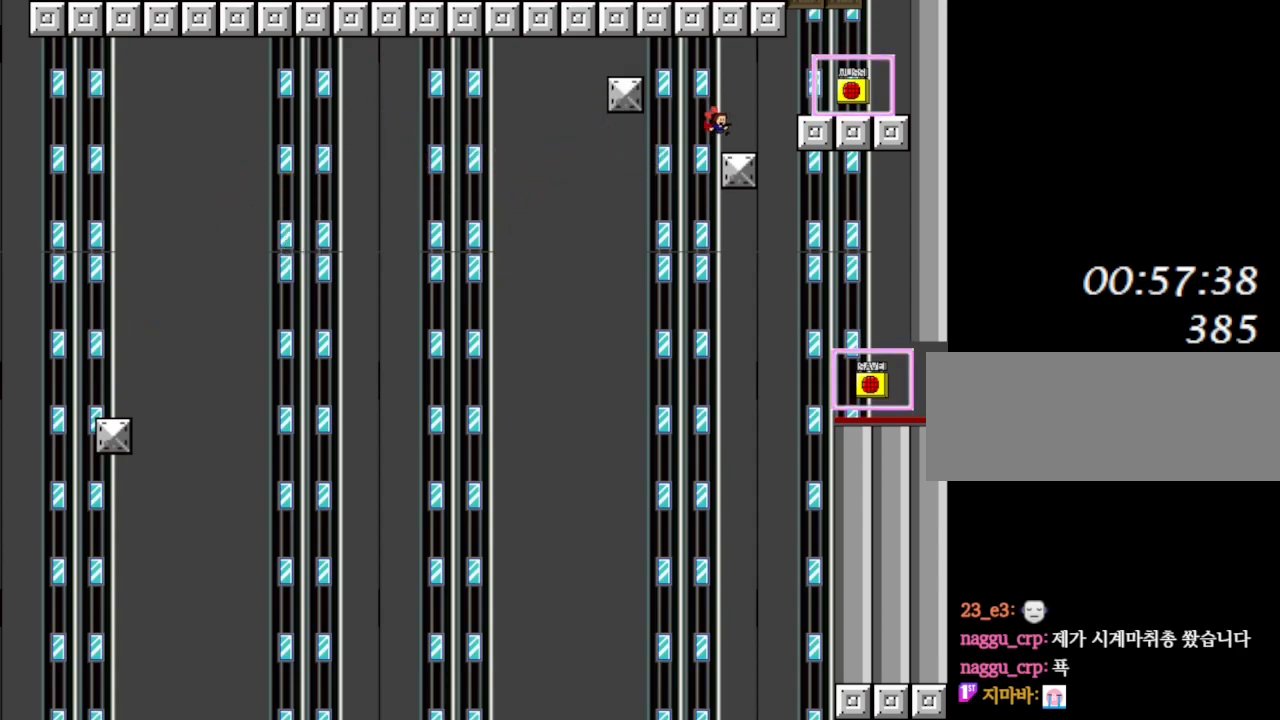
{"keys": ["right"], "events": [[117, "shift_l", "down"], [333, "shift_l", "up"]]}
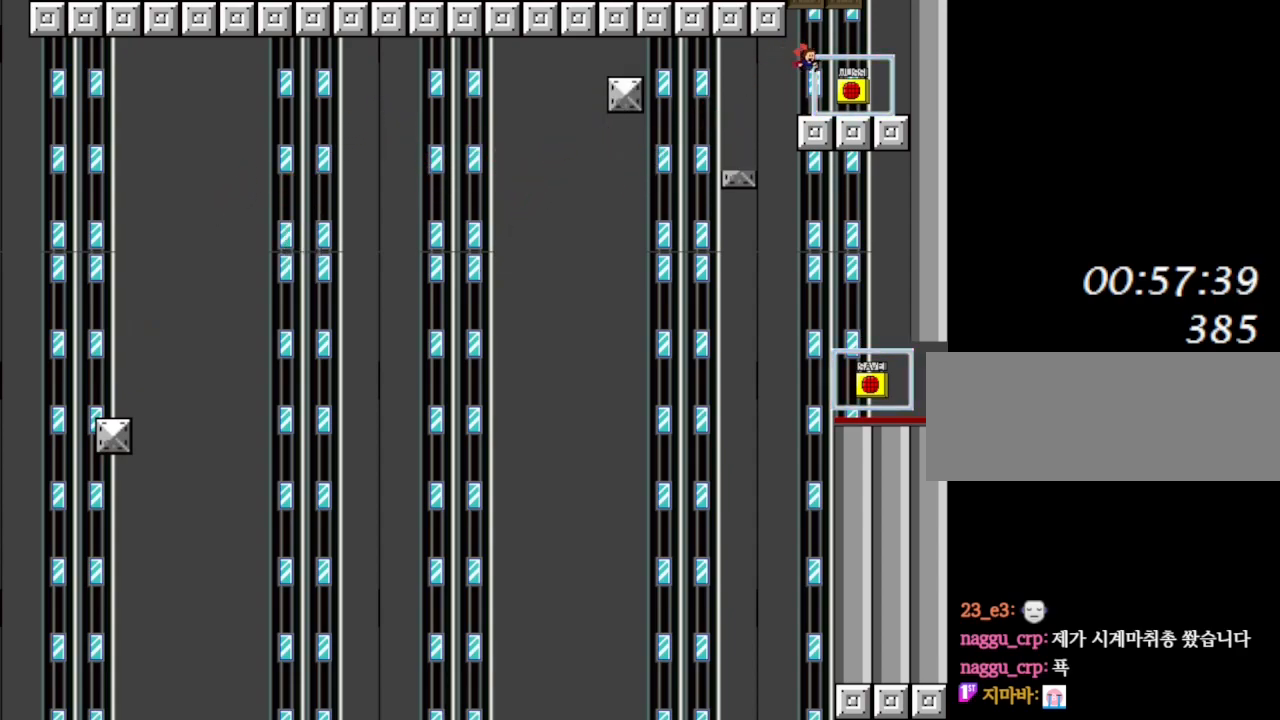
{"keys": ["z"], "events": [[200, "right", "up"], [433, "z", "down"]]}
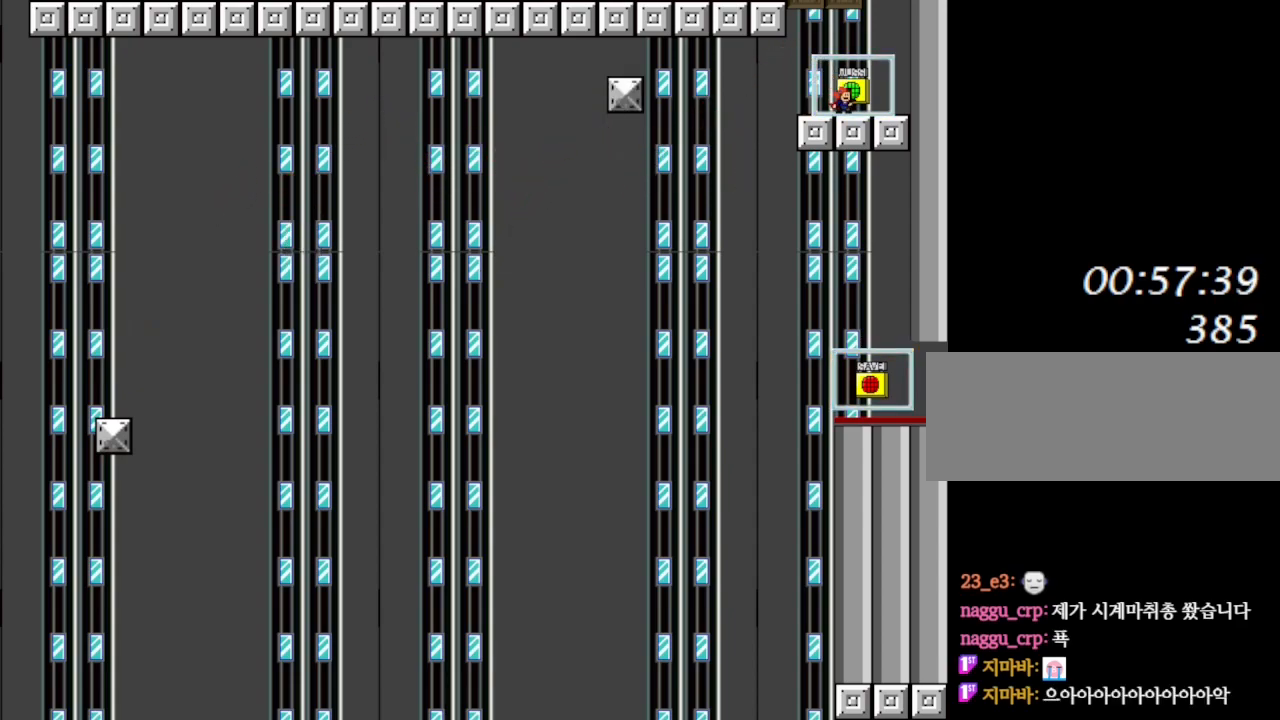
{"keys": ["shift_l"], "events": [[17, "z", "up"], [267, "shift_l", "down"]]}